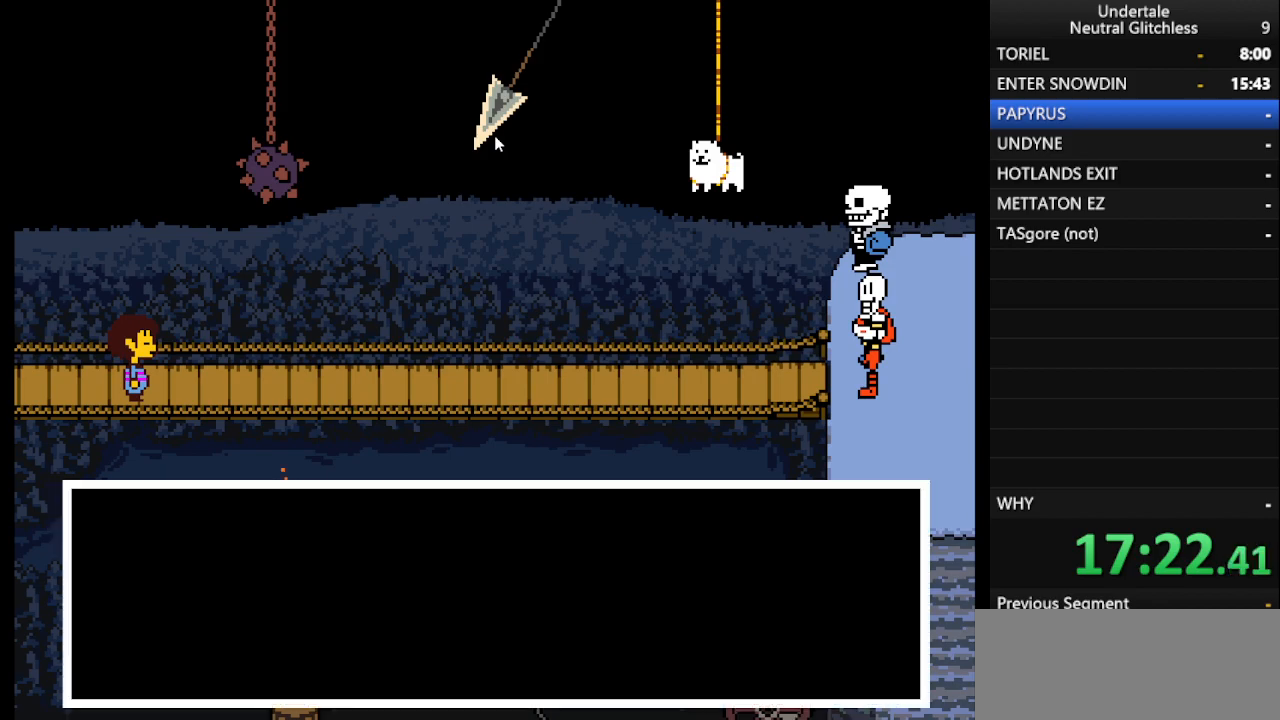
Gameplay with keyboard; each line is a JSON object with the keys held at the frame after it. "events" lists presses ("down") and releases ("up") of "alt", "c", "ctrl", "down", "left", "return", "right", "shift", "space", "up", "x" and "z" between this image and that frame as [ms after this image, input, new state], when the widget could be followed in between. No other keys are recorded. Mouse input is not recorded.
{"keys": ["return", "right"], "events": [[17, "return", "down"], [67, "shift", "up"], [117, "return", "up"], [200, "shift", "down"], [250, "return", "down"], [283, "shift", "up"], [333, "return", "up"], [383, "shift", "down"], [433, "return", "down"], [483, "shift", "up"]]}
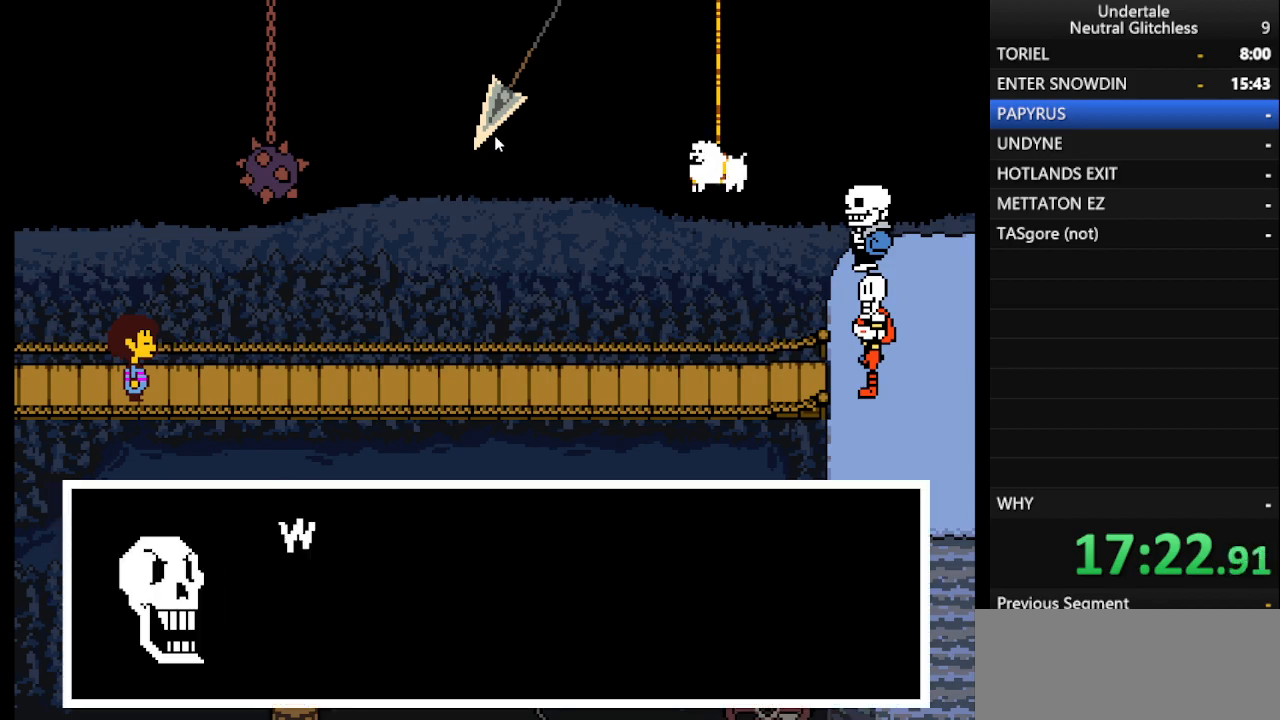
{"keys": ["return", "right", "shift"], "events": [[33, "return", "up"], [67, "shift", "down"], [167, "return", "down"], [217, "return", "up"], [217, "shift", "up"], [267, "shift", "down"], [300, "return", "down"], [400, "return", "up"], [400, "shift", "up"], [450, "shift", "down"], [500, "return", "down"]]}
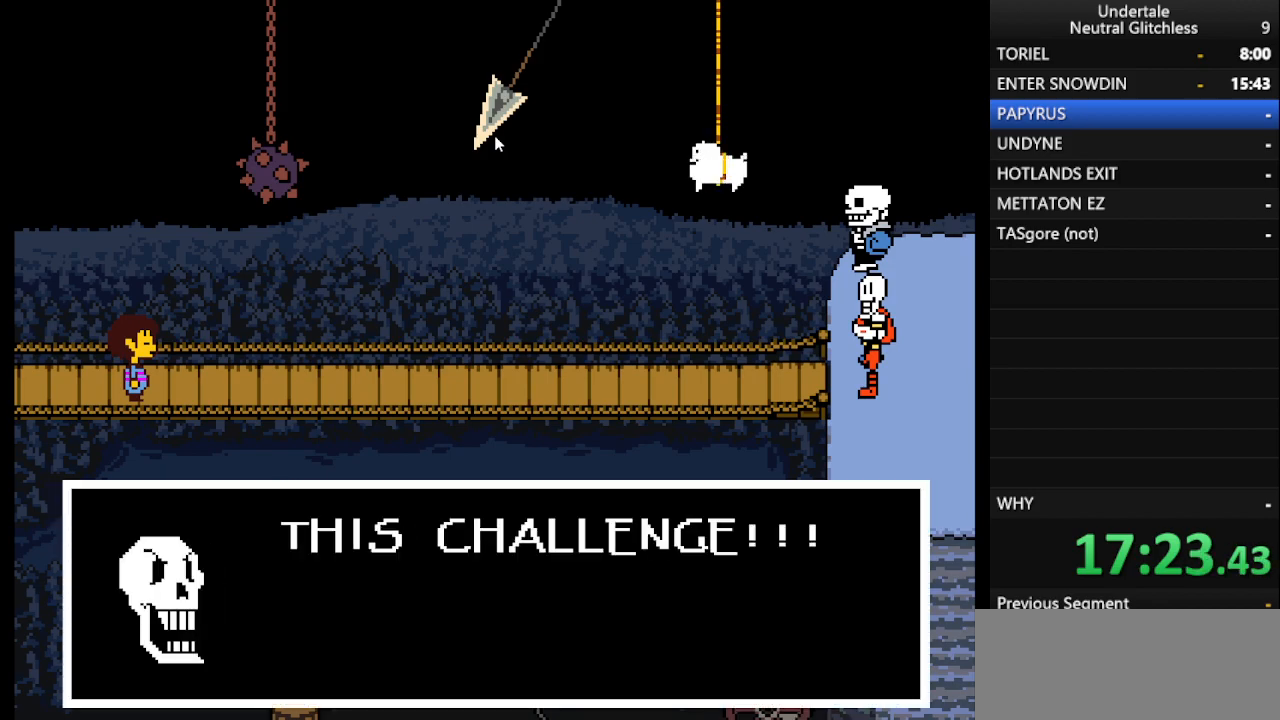
{"keys": ["right", "shift"], "events": [[50, "shift", "up"], [83, "return", "up"], [133, "shift", "down"], [183, "return", "down"], [233, "shift", "up"], [283, "return", "up"], [333, "shift", "down"], [367, "return", "down"], [417, "shift", "up"], [467, "return", "up"], [500, "shift", "down"]]}
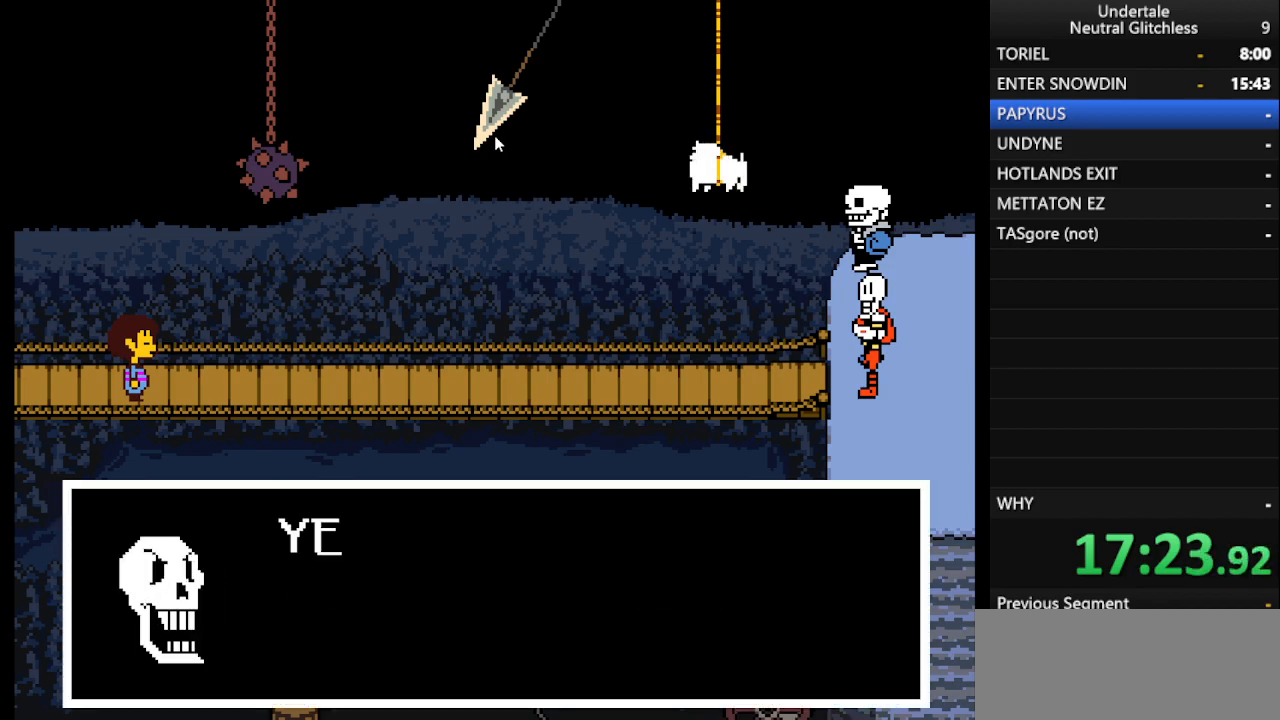
{"keys": ["right"], "events": [[50, "return", "down"], [100, "shift", "up"], [150, "return", "up"], [200, "shift", "down"], [250, "return", "down"], [300, "return", "up"], [300, "shift", "up"], [383, "shift", "down"], [433, "return", "down"], [483, "return", "up"], [483, "shift", "up"]]}
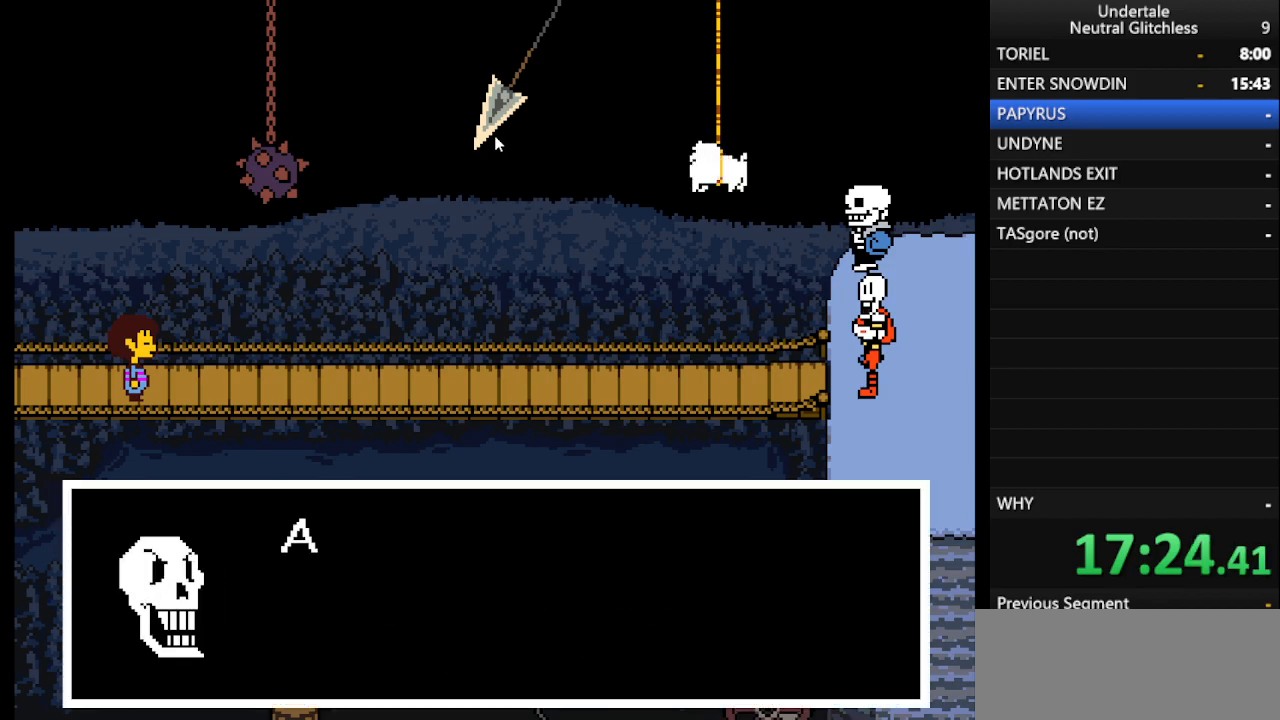
{"keys": ["right", "shift"], "events": [[83, "shift", "down"], [117, "return", "down"], [167, "shift", "up"], [217, "return", "up"], [267, "shift", "down"], [300, "return", "down"], [350, "shift", "up"], [400, "return", "up"], [450, "shift", "down"]]}
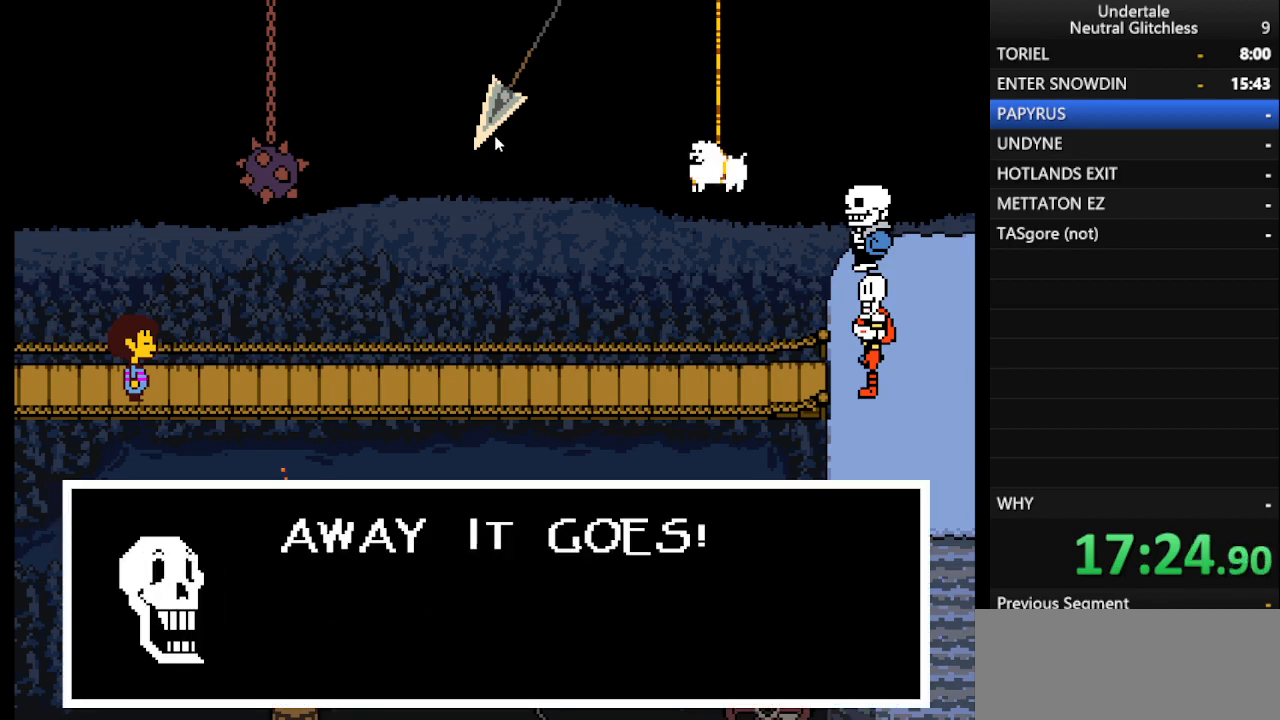
{"keys": ["right"], "events": [[33, "return", "down"], [33, "shift", "up"], [83, "return", "up"], [133, "shift", "down"], [183, "return", "down"], [233, "shift", "up"], [283, "return", "up"], [317, "shift", "down"], [417, "return", "down"], [467, "return", "up"], [467, "shift", "up"]]}
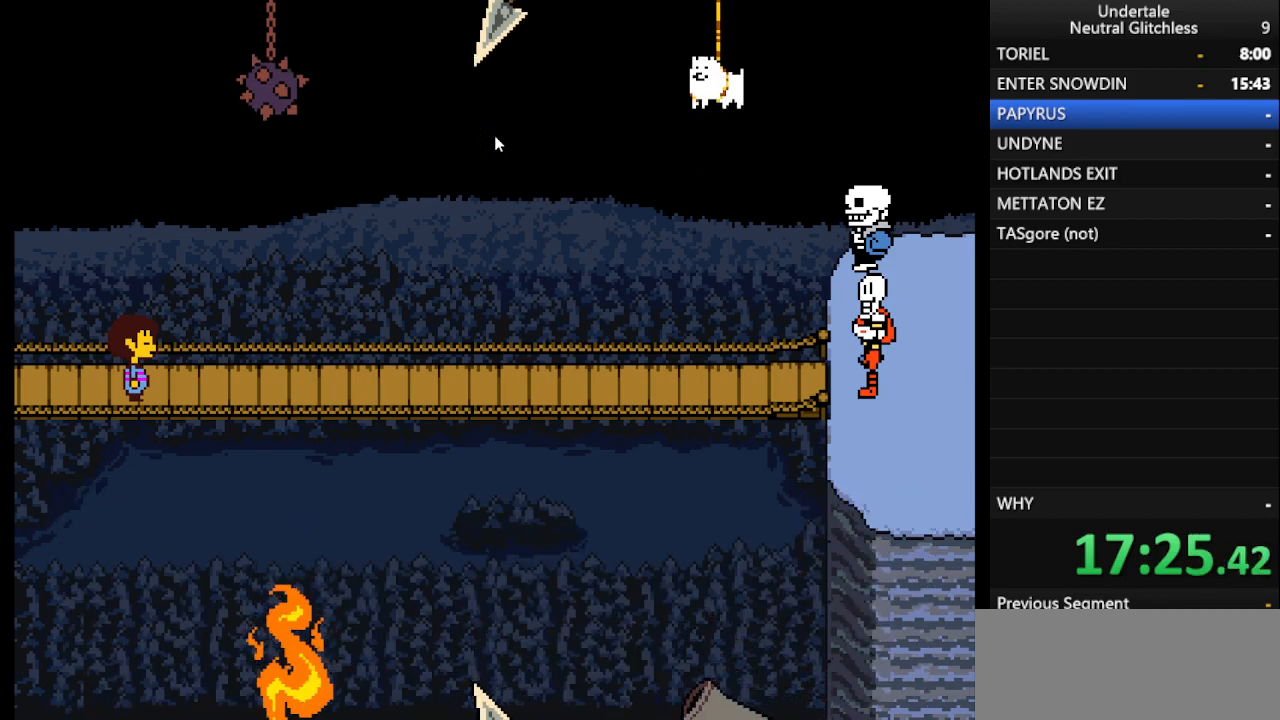
{"keys": ["right"], "events": [[67, "shift", "down"], [150, "shift", "up"]]}
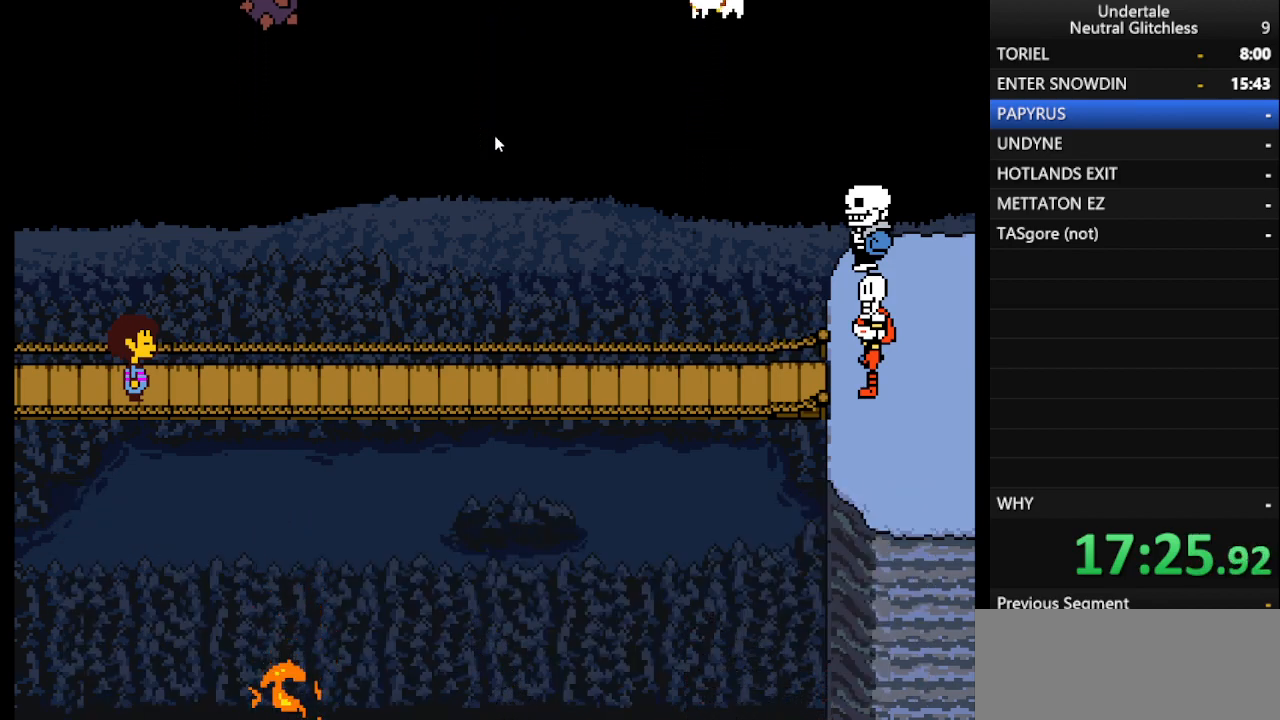
{"keys": ["return", "right", "shift"], "events": [[450, "shift", "down"], [500, "return", "down"]]}
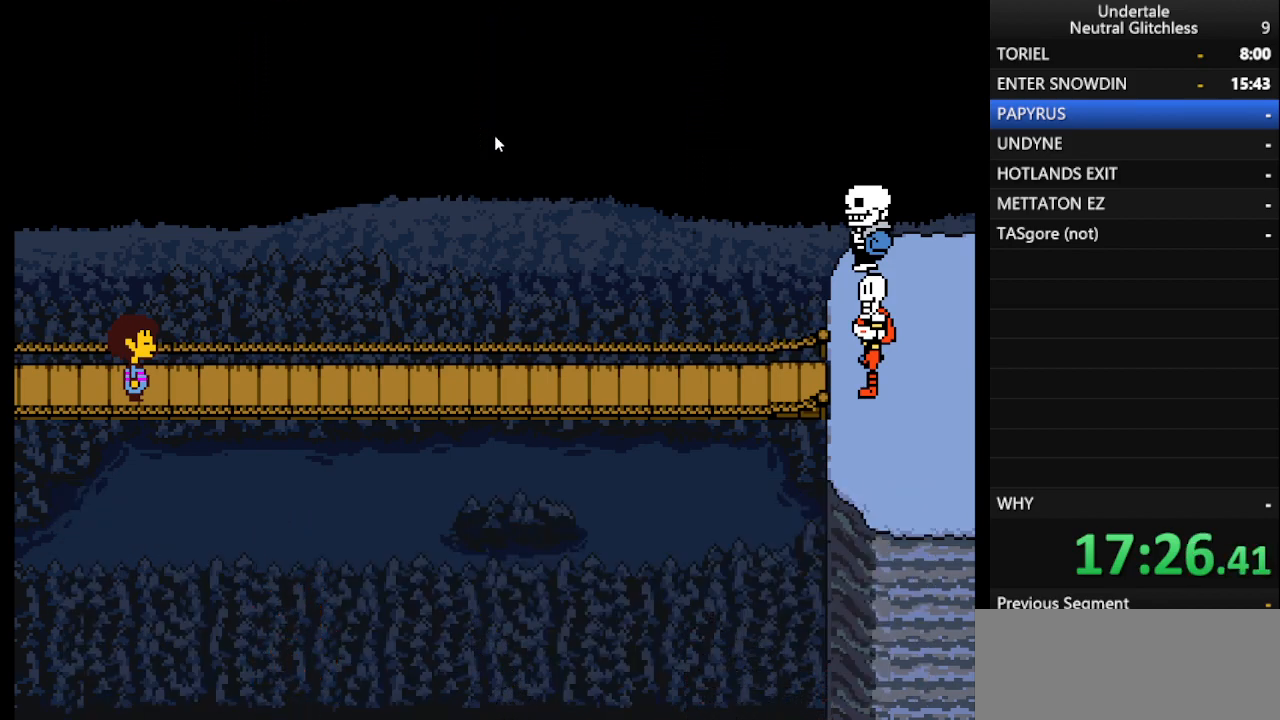
{"keys": ["right"], "events": [[83, "return", "up"], [183, "return", "down"], [183, "shift", "up"], [267, "return", "up"], [317, "shift", "down"], [367, "return", "down"], [417, "shift", "up"], [467, "return", "up"]]}
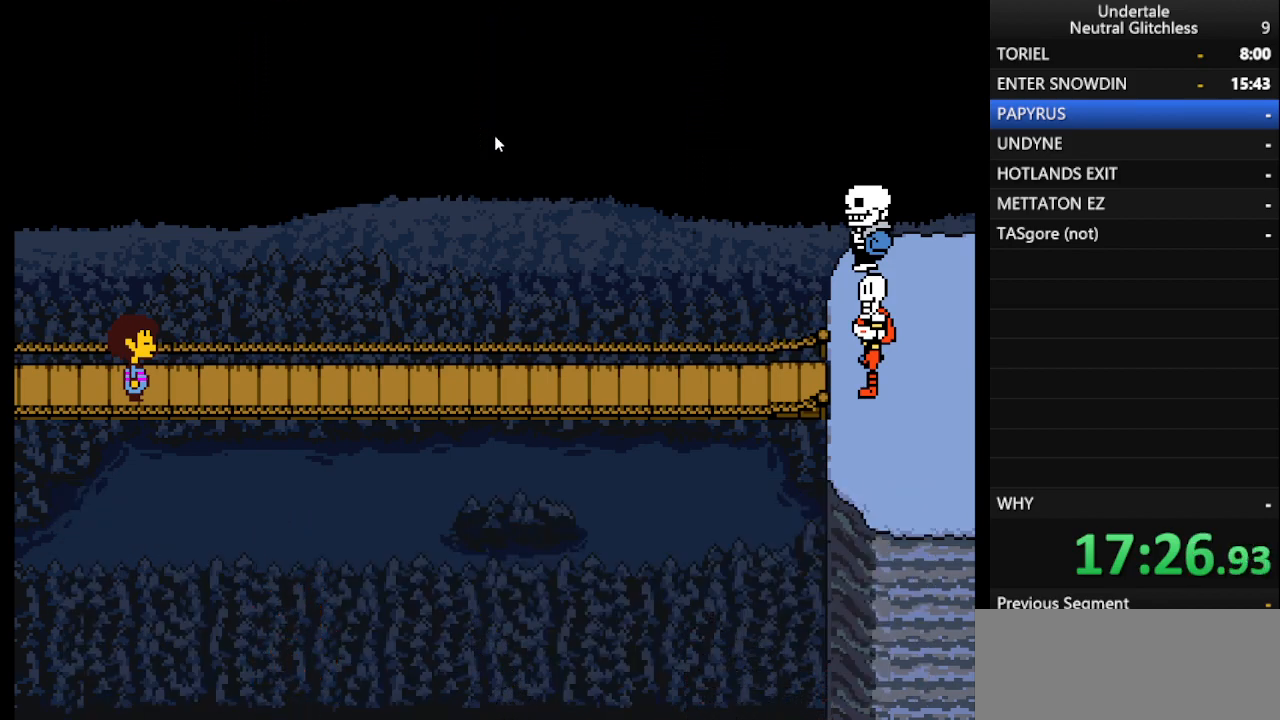
{"keys": ["right", "shift"], "events": [[17, "shift", "down"], [67, "return", "down"], [117, "return", "up"], [117, "shift", "up"], [200, "return", "down"], [200, "shift", "down"], [300, "return", "up"], [300, "shift", "up"], [383, "return", "down"], [383, "shift", "down"], [433, "return", "up"], [433, "shift", "up"], [483, "shift", "down"]]}
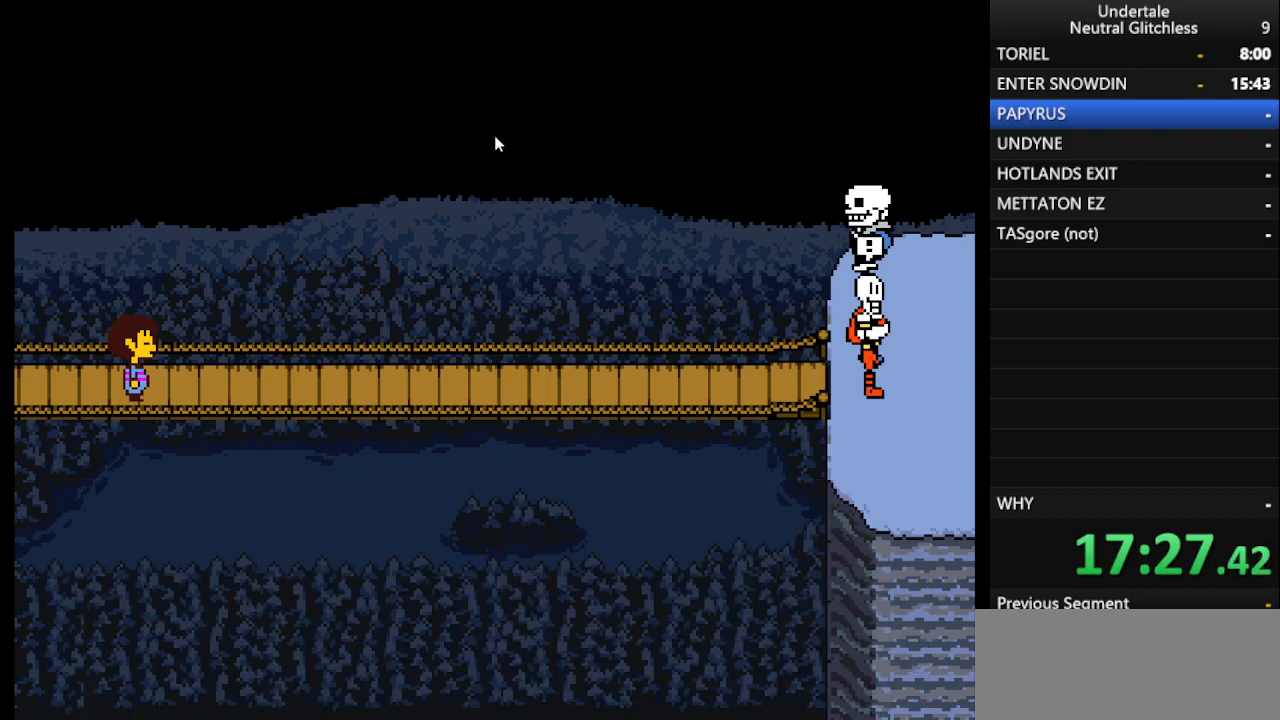
{"keys": ["right"], "events": [[67, "return", "down"], [67, "shift", "up"], [167, "return", "up"], [167, "shift", "down"], [267, "return", "down"], [300, "shift", "up"], [350, "return", "up"], [450, "shift", "down"], [483, "shift", "up"]]}
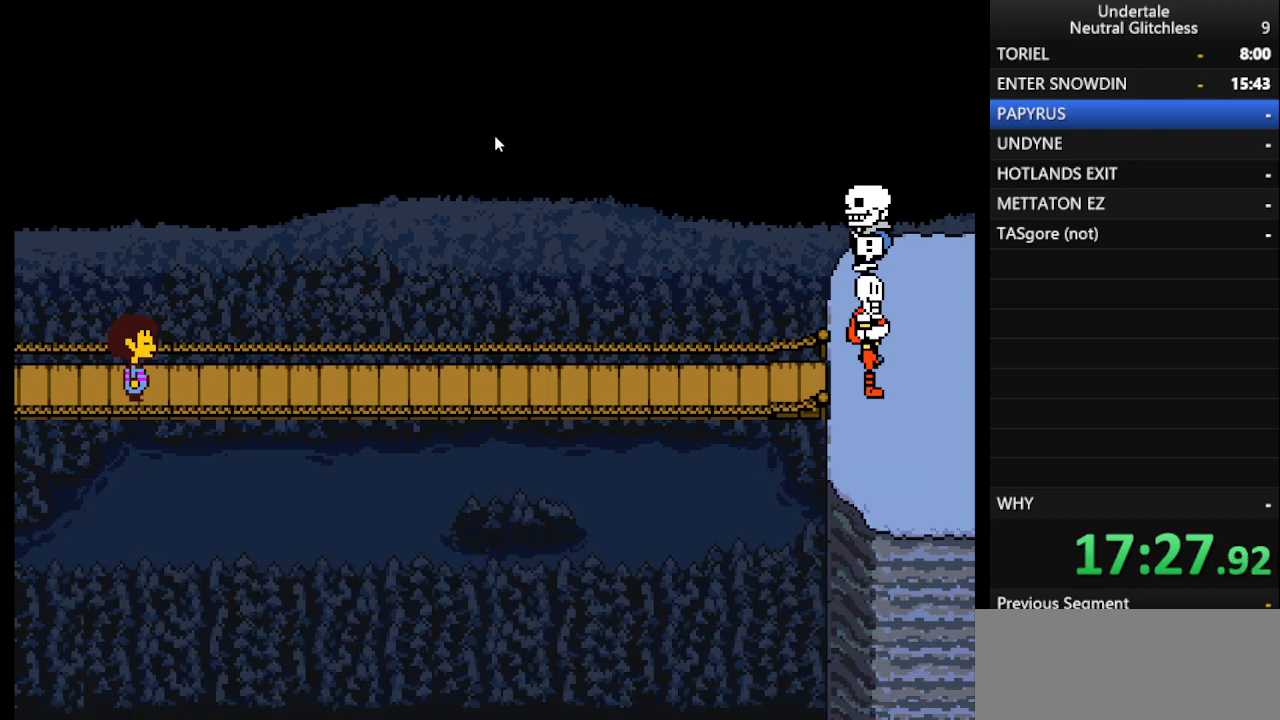
{"keys": ["return", "right", "shift"], "events": [[33, "return", "down"], [133, "return", "up"], [233, "shift", "down"], [333, "return", "down"], [333, "shift", "up"], [367, "return", "up"], [417, "shift", "down"], [467, "return", "down"]]}
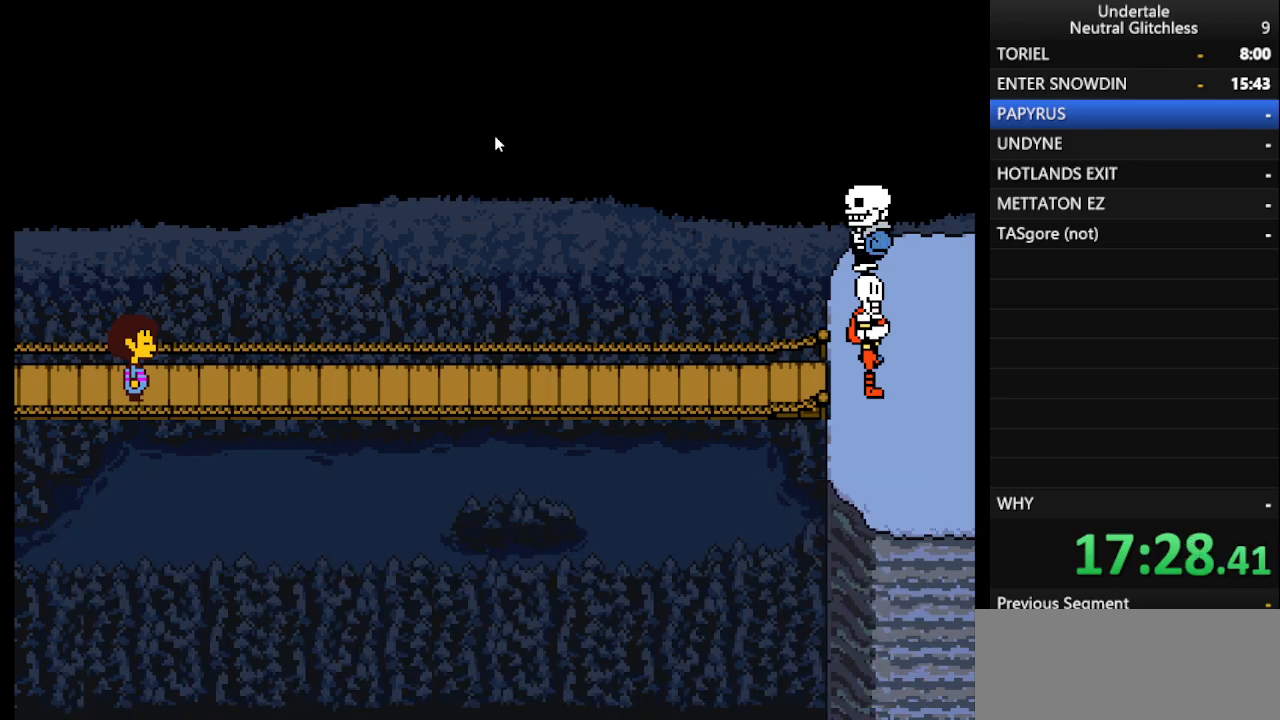
{"keys": ["right", "shift"], "events": [[17, "shift", "up"], [67, "return", "up"], [100, "shift", "down"], [150, "return", "down"], [200, "shift", "up"], [250, "return", "up"], [283, "shift", "down"], [333, "return", "down"], [383, "shift", "up"], [433, "return", "up"], [483, "shift", "down"]]}
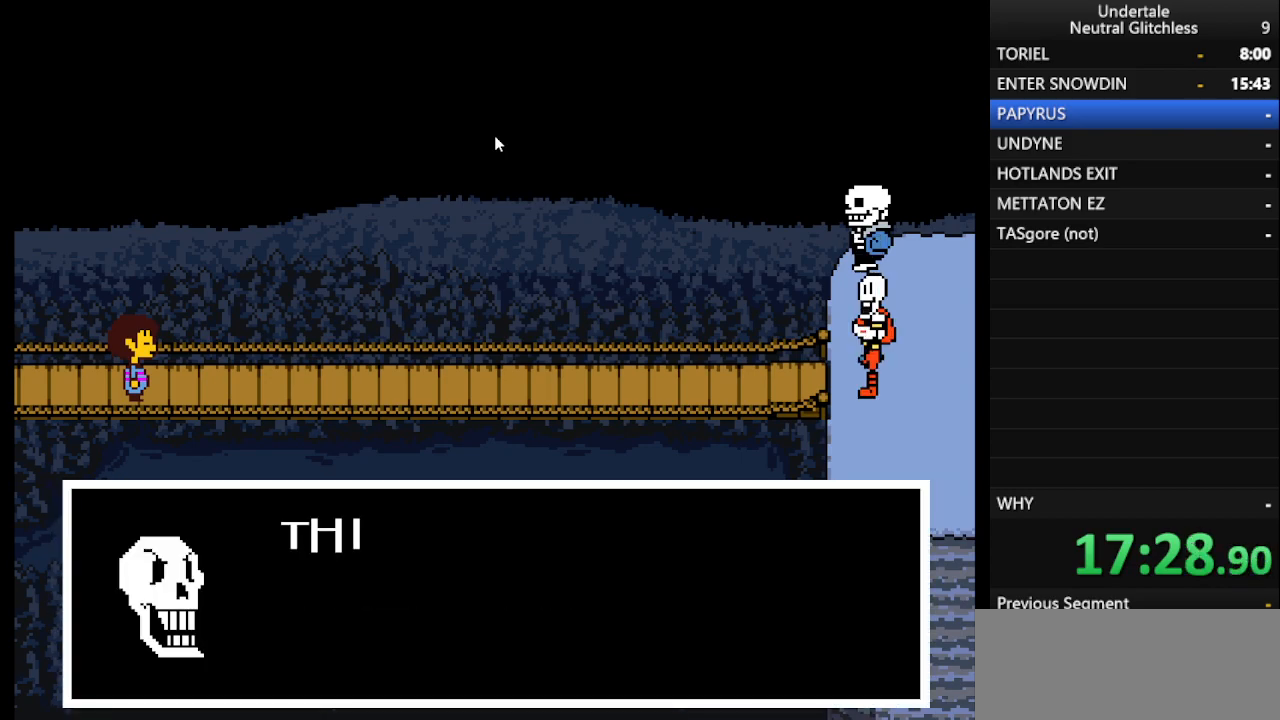
{"keys": ["return", "right"], "events": [[67, "return", "down"], [117, "return", "up"], [117, "shift", "up"], [217, "shift", "down"], [267, "return", "down"], [317, "return", "up"], [317, "shift", "up"], [400, "shift", "down"], [450, "return", "down"], [500, "shift", "up"]]}
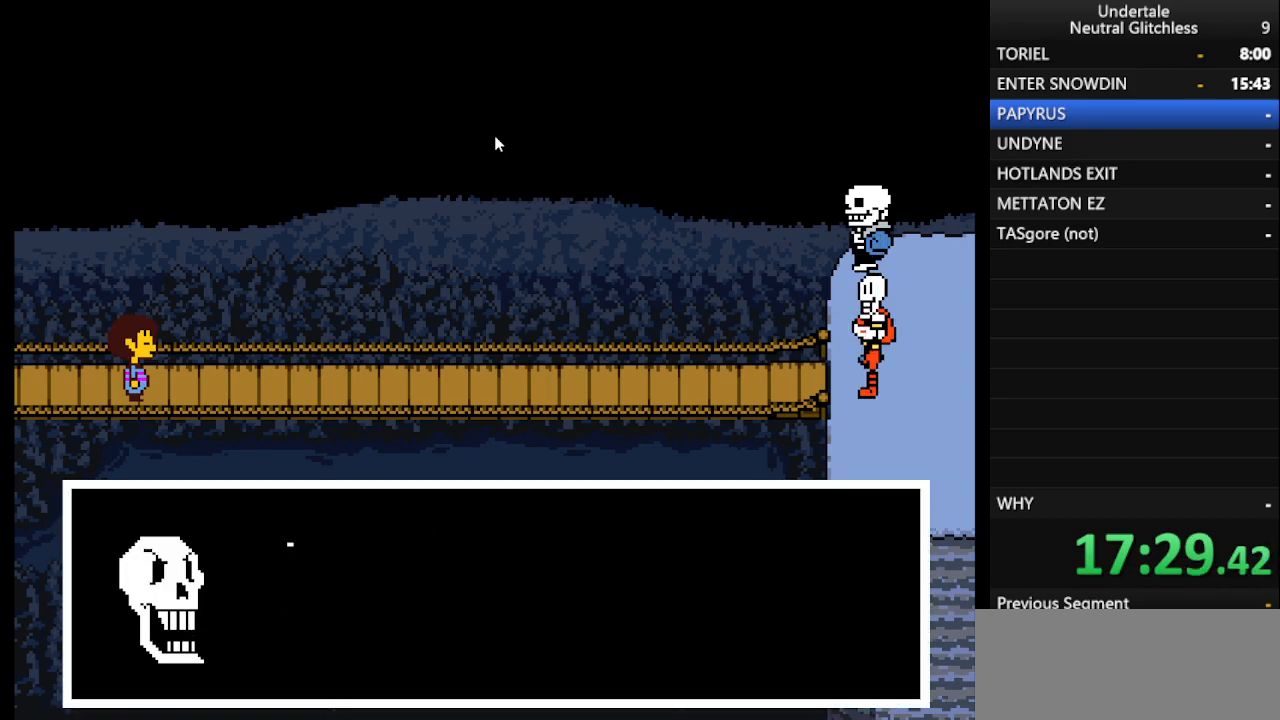
{"keys": ["return", "right", "shift"], "events": [[50, "return", "up"], [83, "return", "down"], [83, "shift", "down"], [183, "return", "up"], [183, "shift", "up"], [283, "shift", "down"], [317, "return", "down"], [367, "shift", "up"], [417, "return", "up"], [467, "return", "down"], [467, "shift", "down"]]}
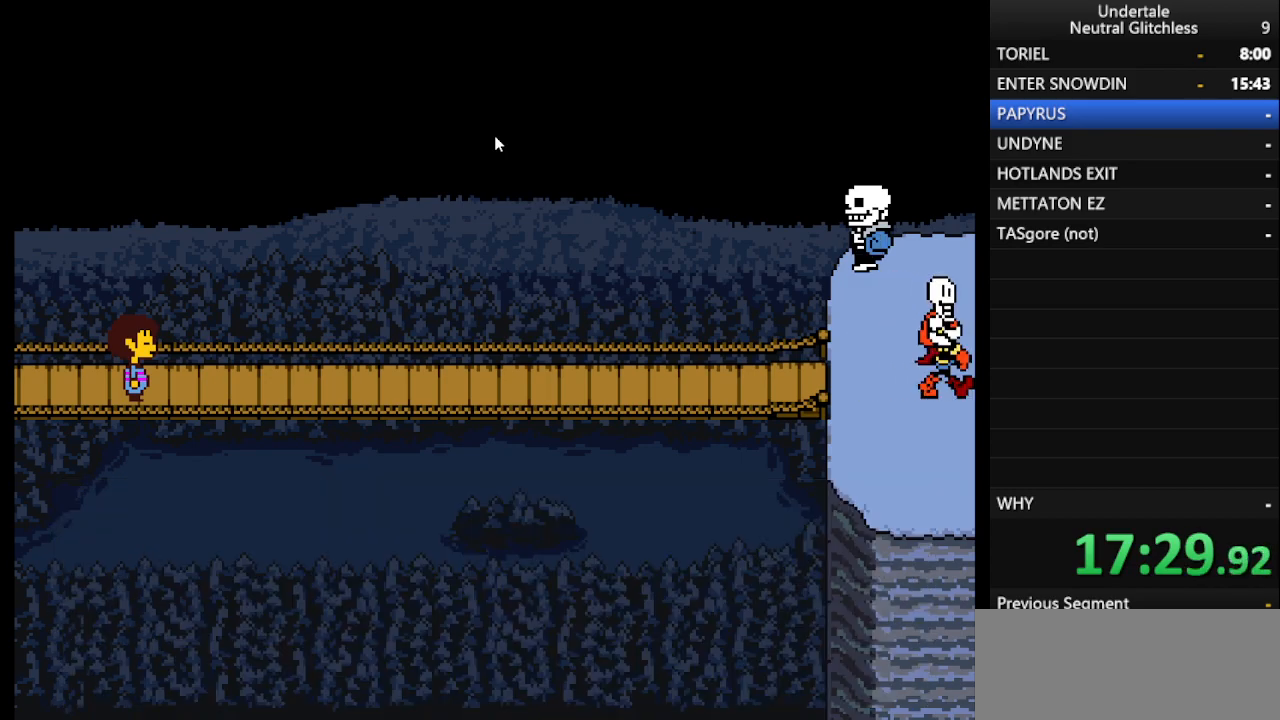
{"keys": ["right"], "events": [[50, "return", "up"], [50, "shift", "up"], [150, "shift", "down"], [200, "return", "down"], [250, "return", "up"], [250, "shift", "up"], [383, "return", "down"], [383, "shift", "down"], [433, "return", "up"], [433, "shift", "up"]]}
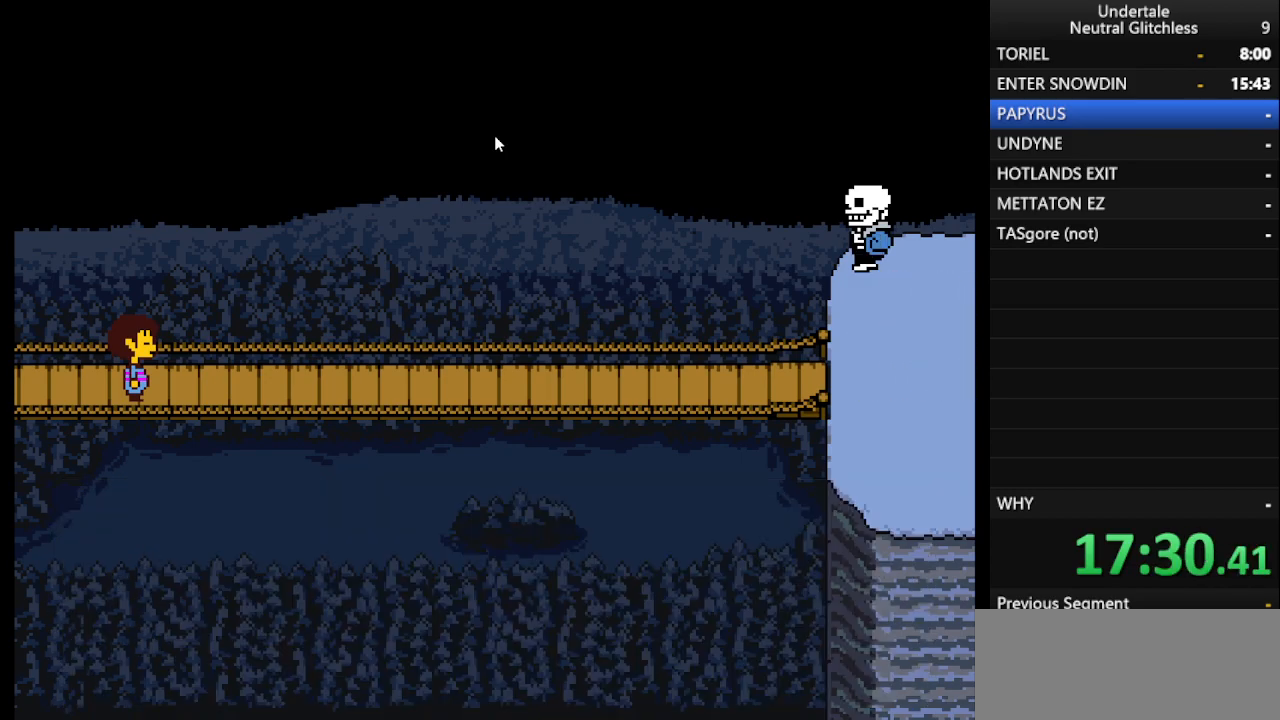
{"keys": ["right"], "events": []}
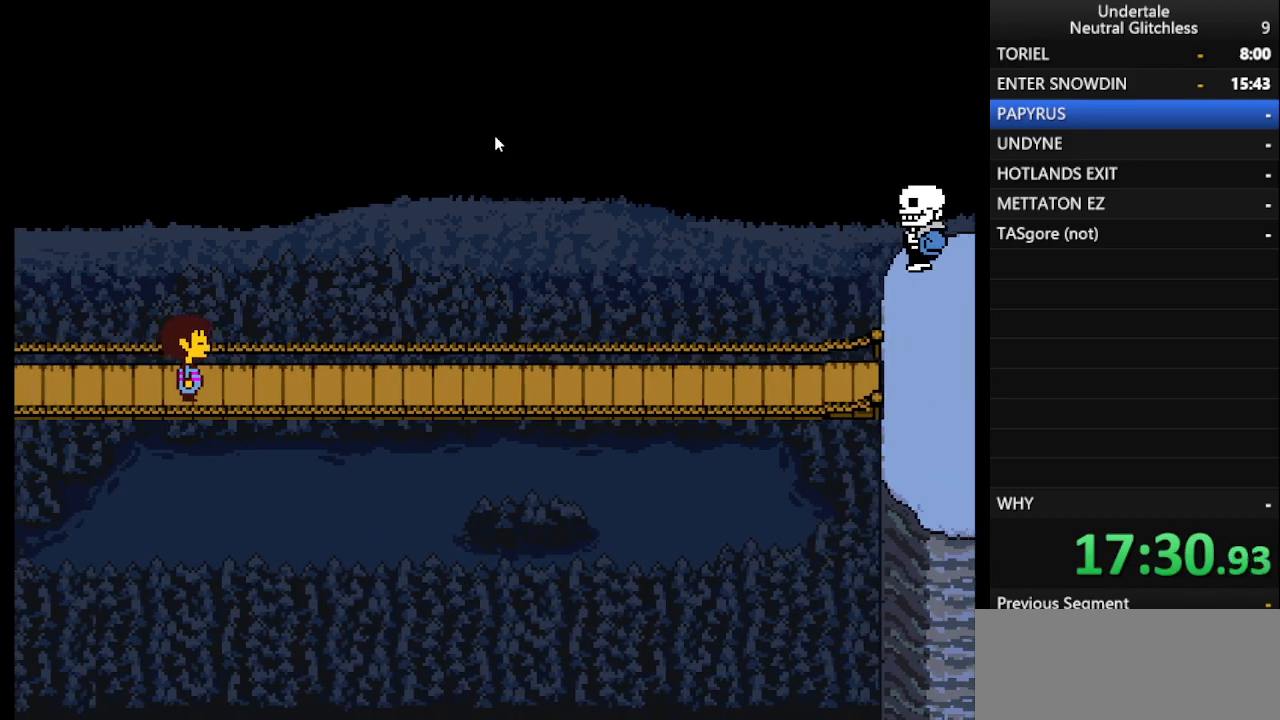
{"keys": ["right"], "events": []}
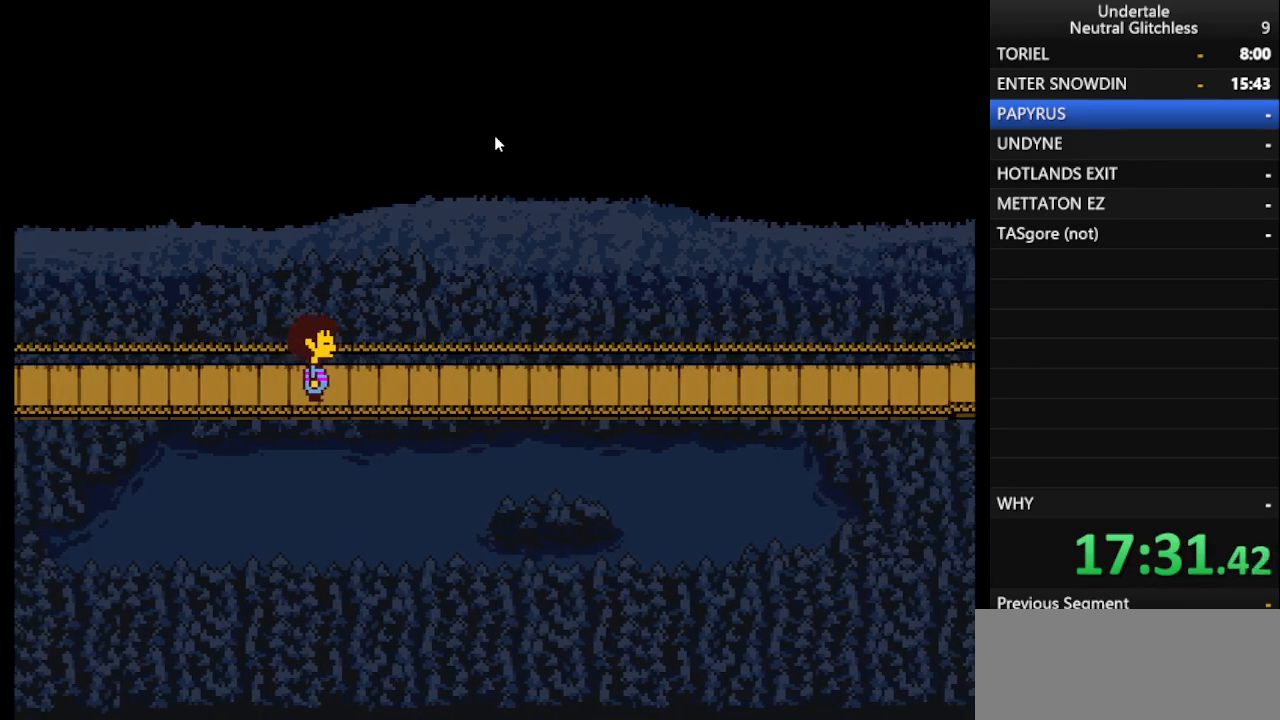
{"keys": ["right"], "events": []}
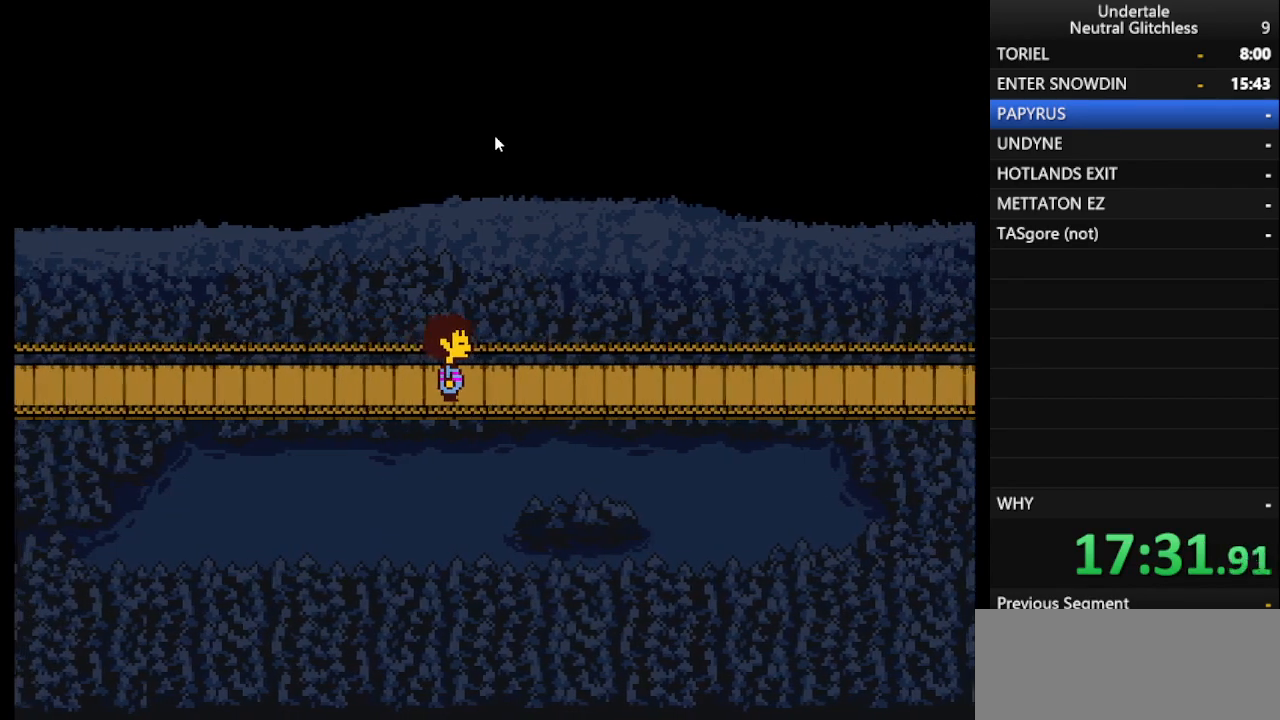
{"keys": ["right"], "events": []}
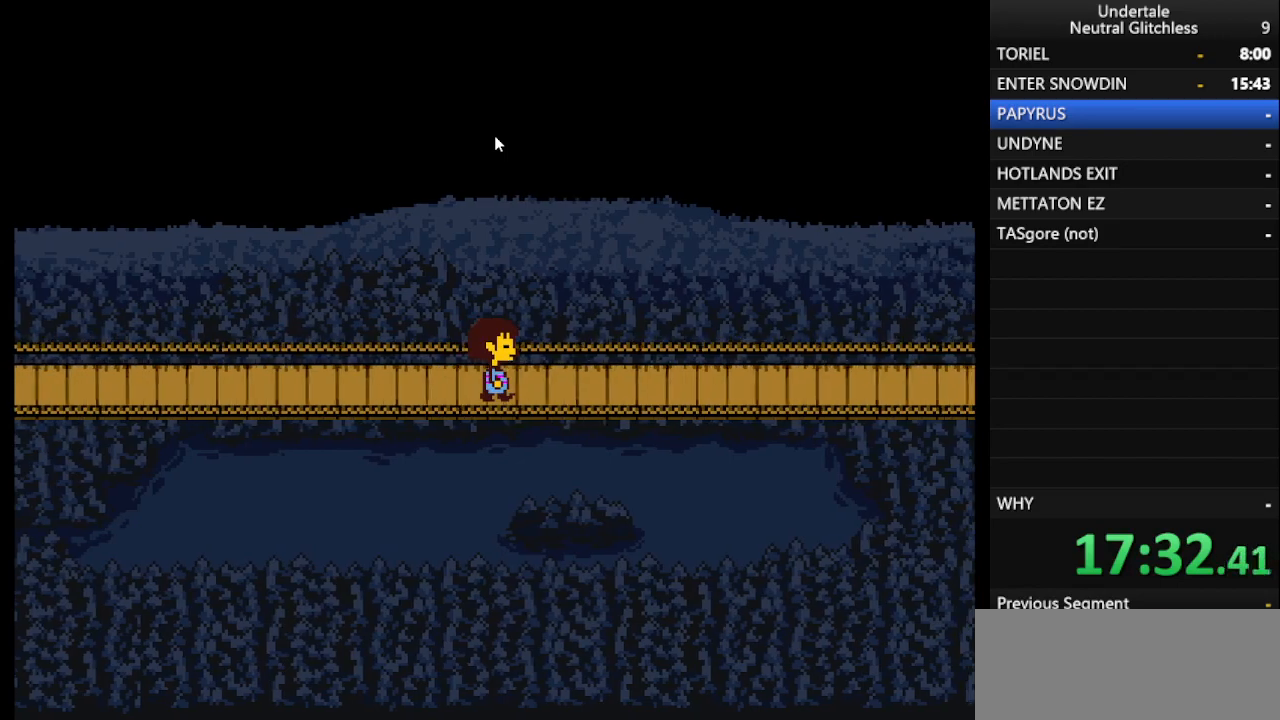
{"keys": ["right"], "events": []}
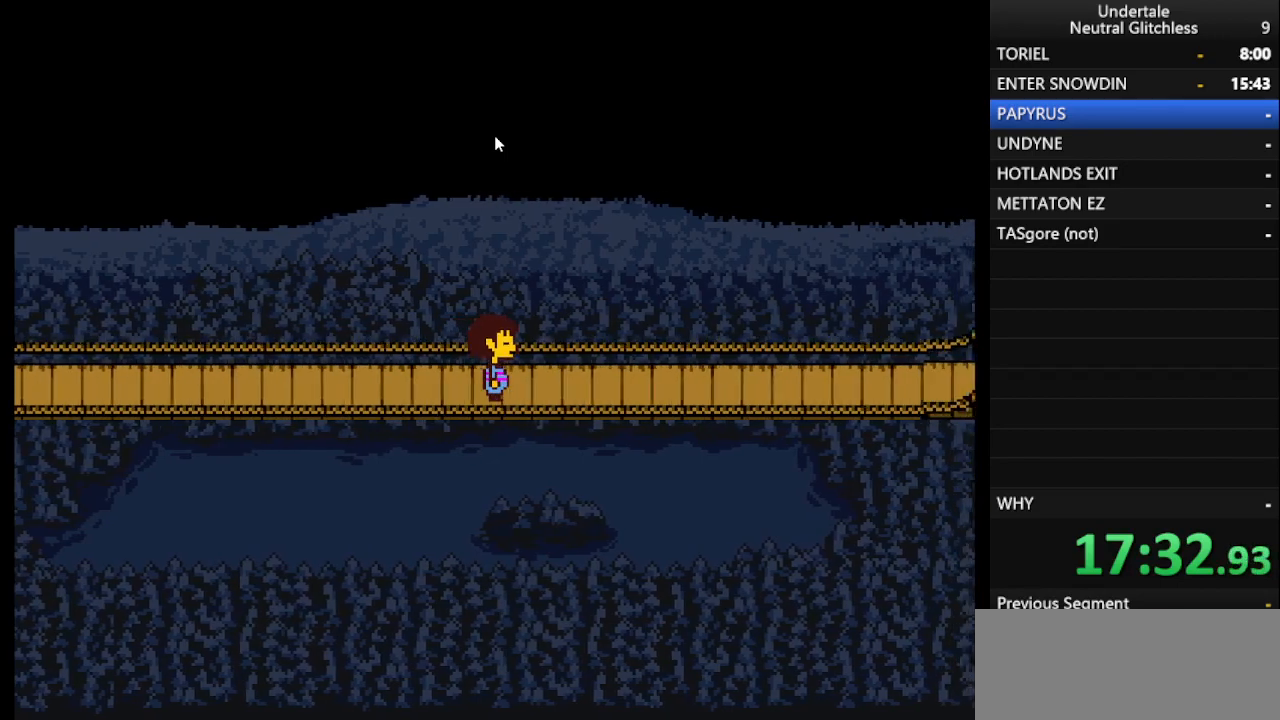
{"keys": ["right"], "events": []}
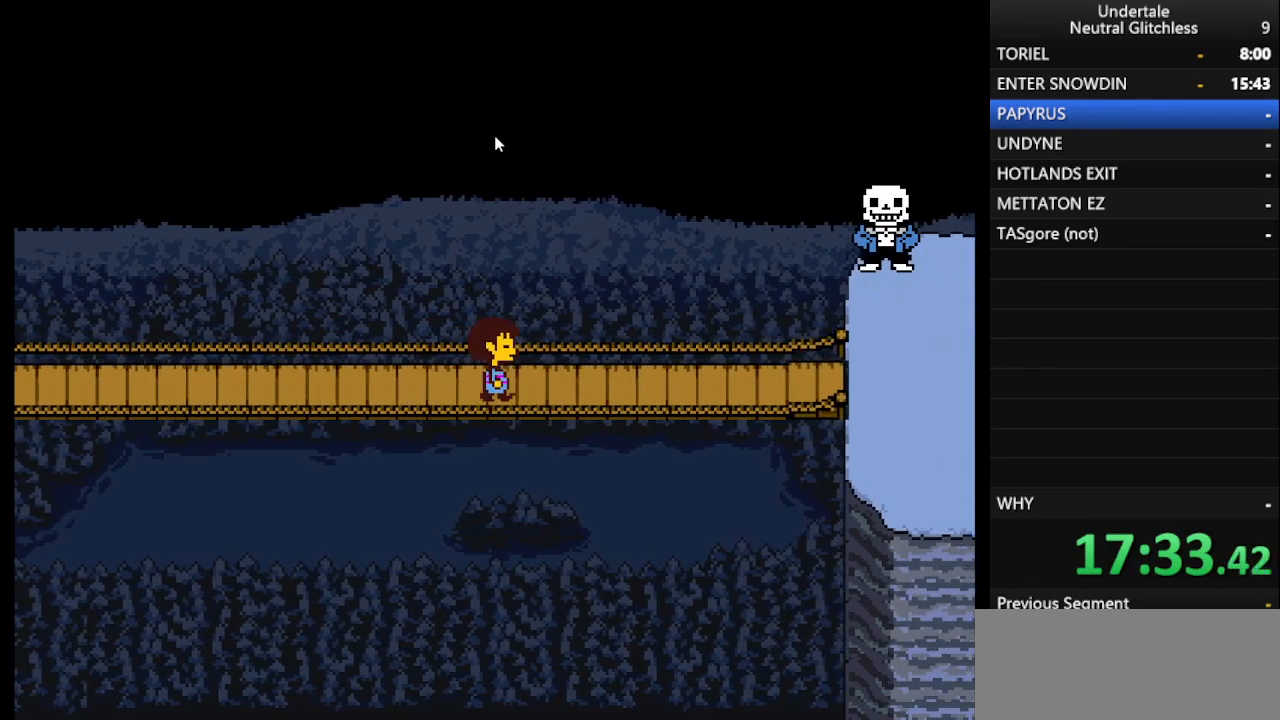
{"keys": ["right"], "events": []}
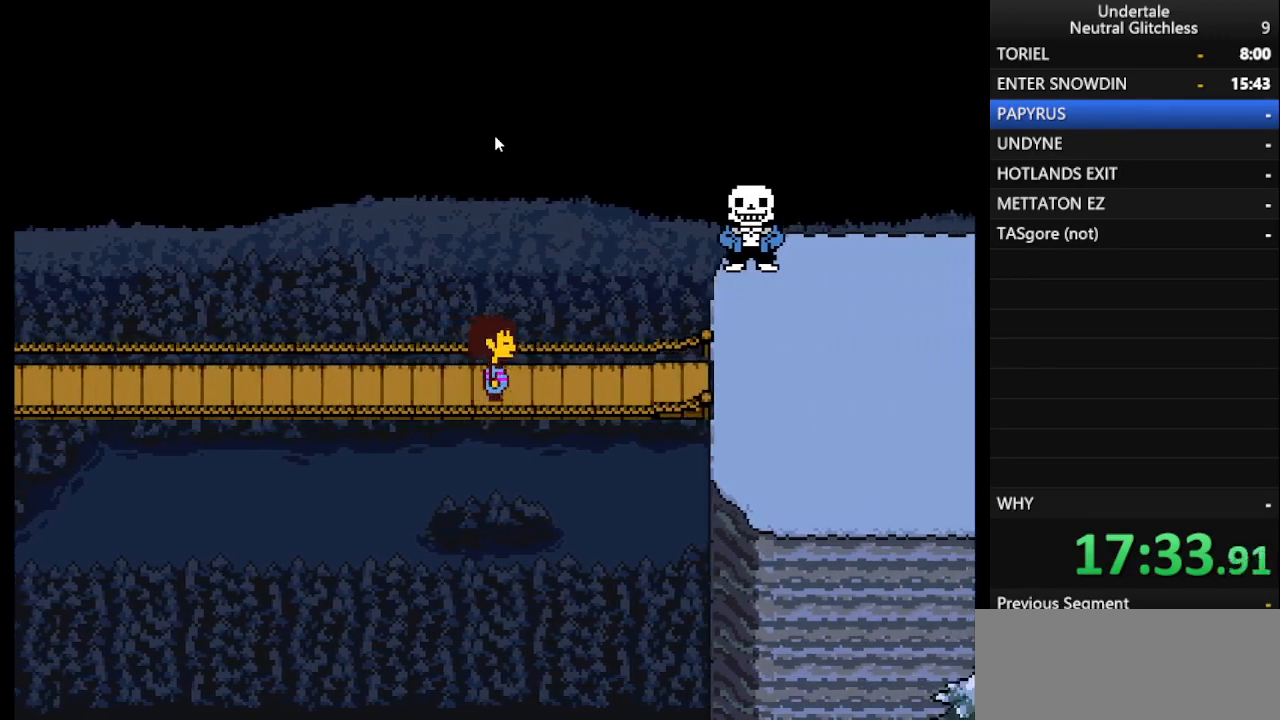
{"keys": ["right"], "events": []}
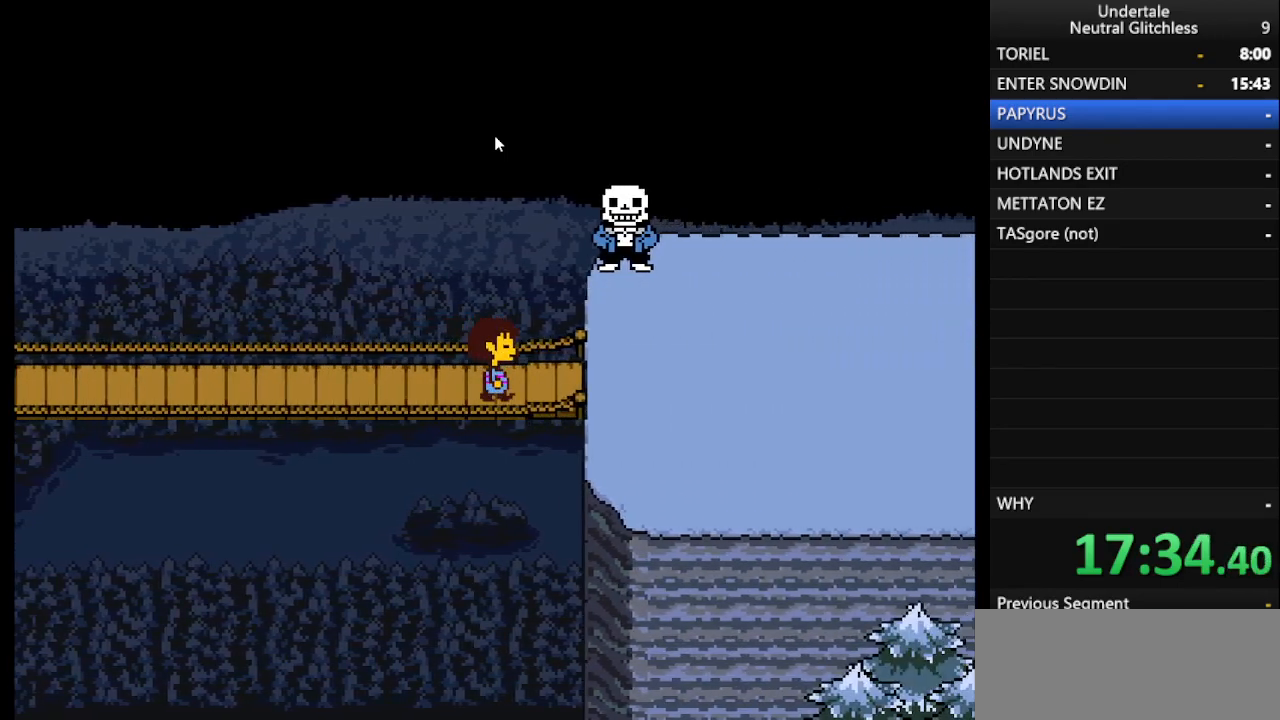
{"keys": ["right"], "events": []}
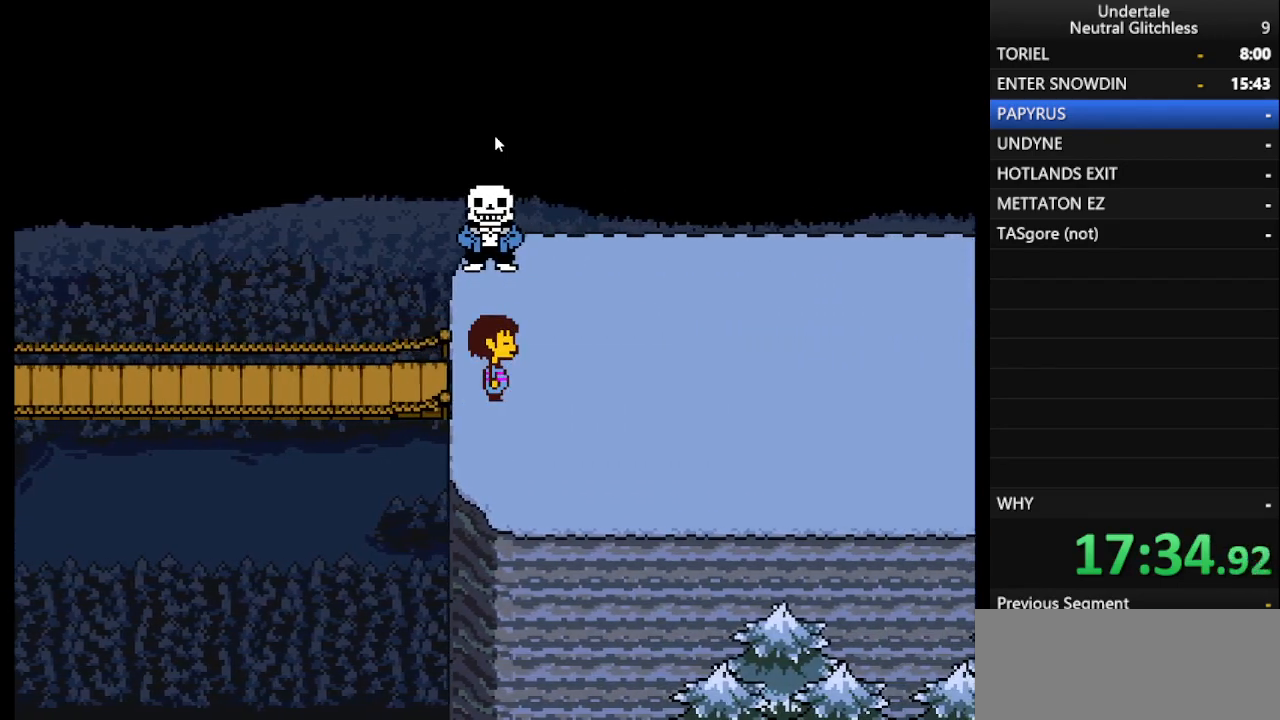
{"keys": ["right"], "events": []}
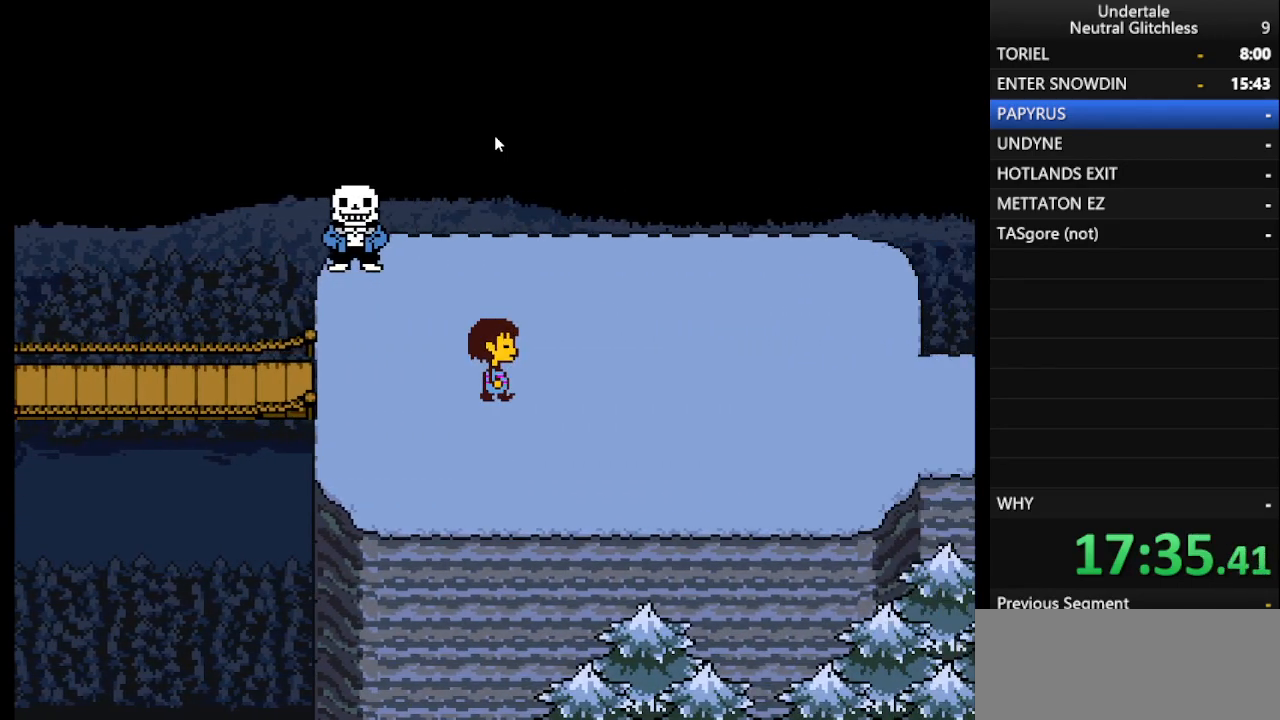
{"keys": ["right"], "events": []}
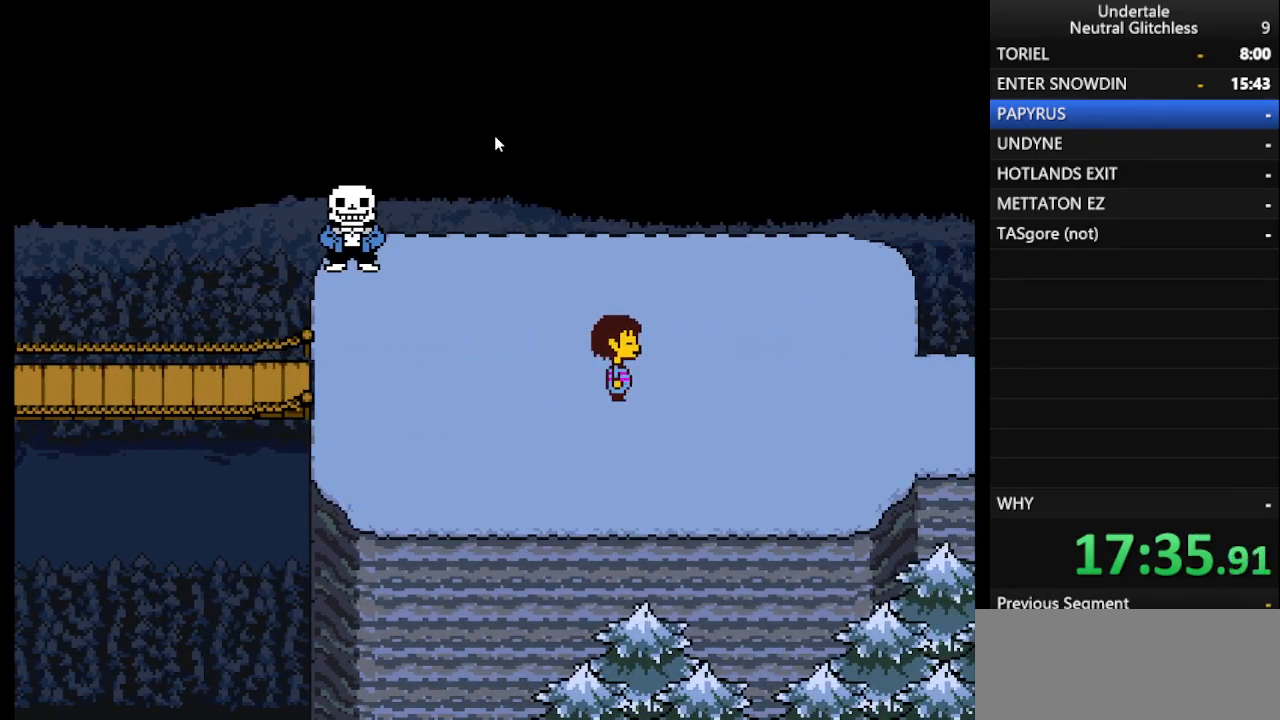
{"keys": ["down", "right"], "events": [[483, "down", "down"]]}
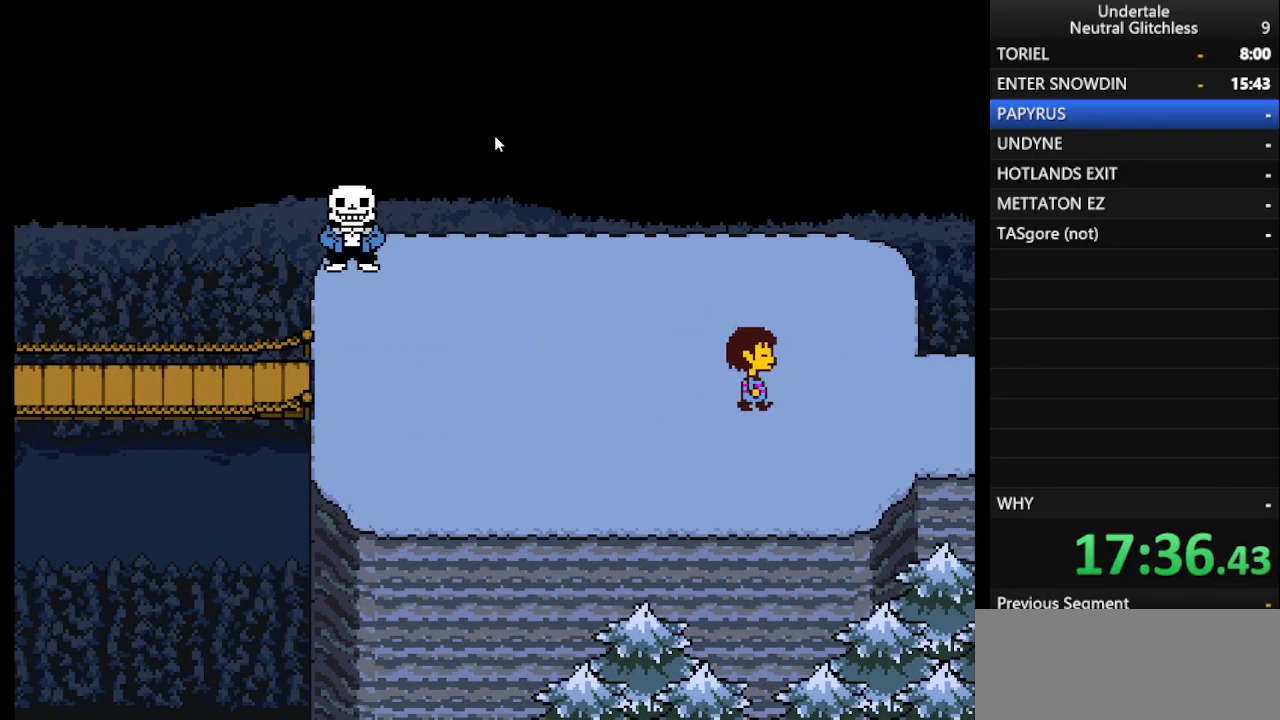
{"keys": ["right"], "events": [[83, "down", "up"]]}
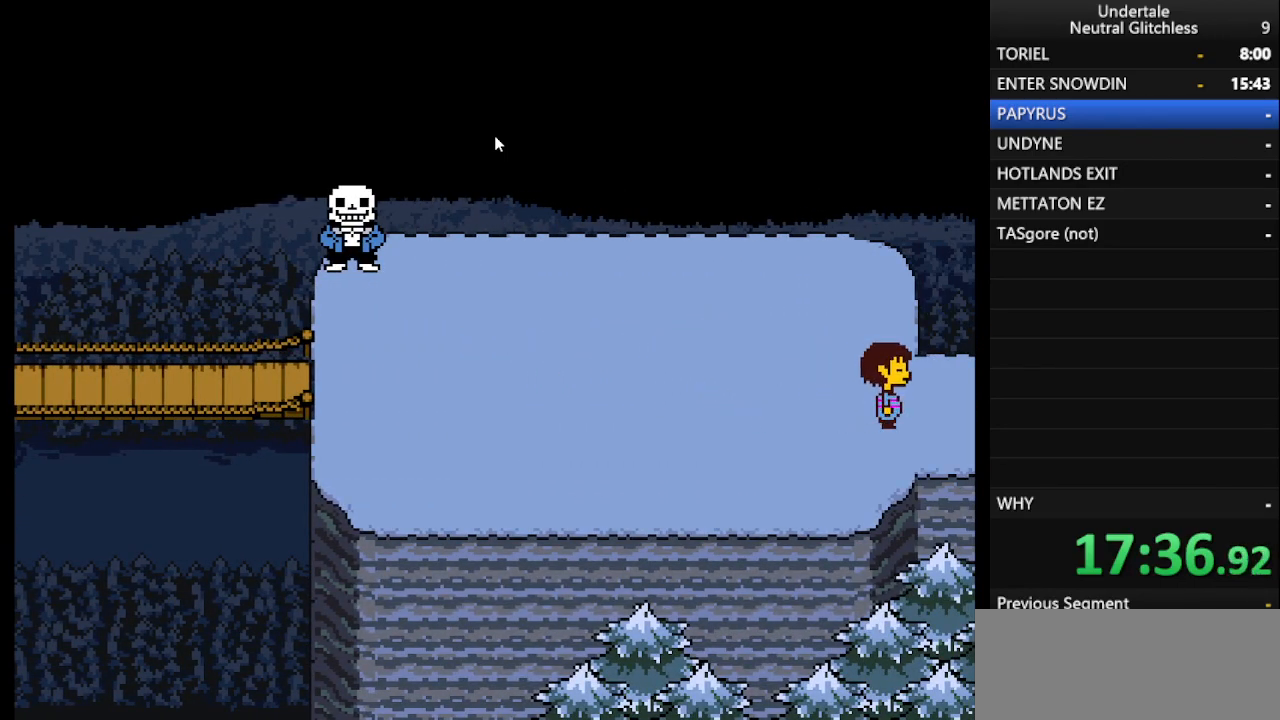
{"keys": ["right"], "events": []}
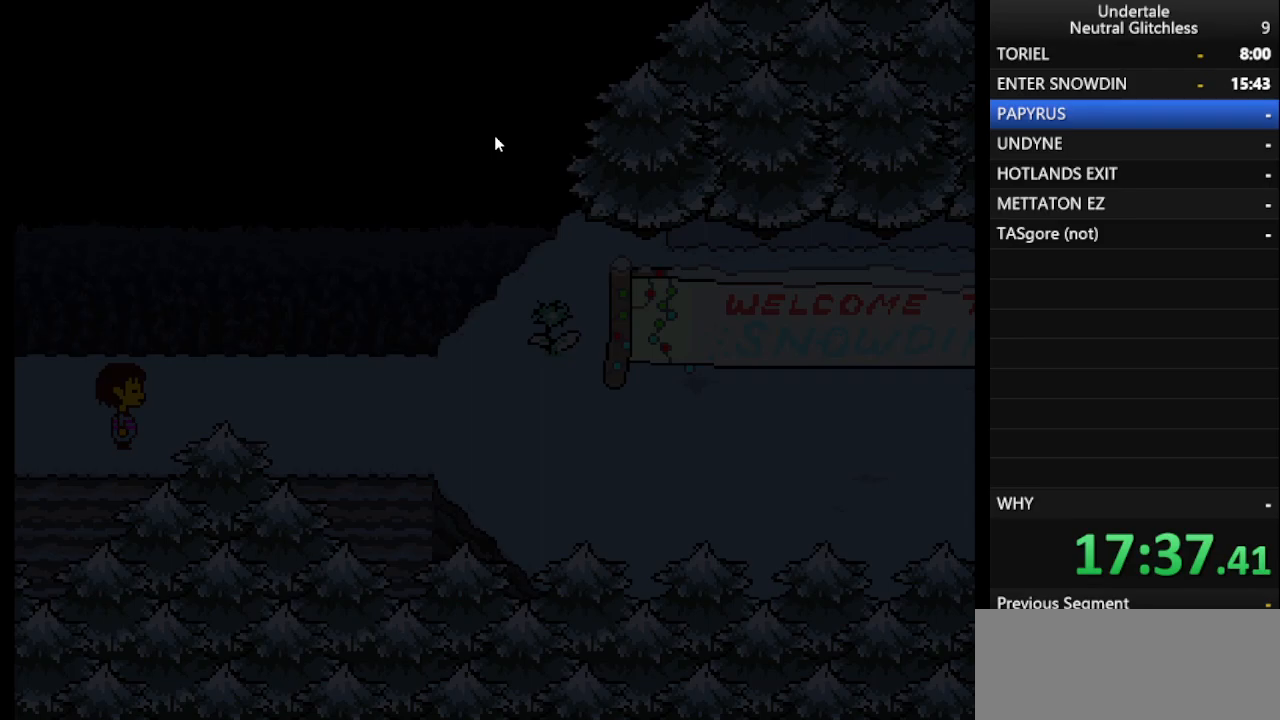
{"keys": ["right"], "events": []}